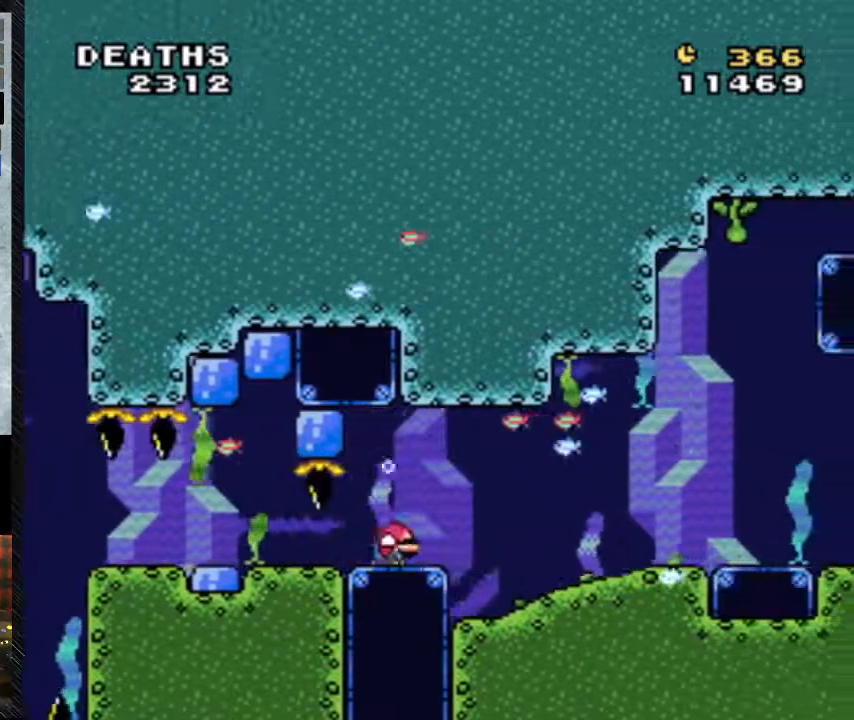
Gameplay with a controller (Nintendo layout); each line is a JSON object with the inputs held at the frame after it. "events" lists button and stick changes between this image and that frame as [ms after this image, input, new state], when the widget could be followed in between. Not read: L3 R3.
{"buttons": ["Y", "DPAD_DOWN", "DPAD_RIGHT"], "events": [[300, "DPAD_DOWN", "down"]]}
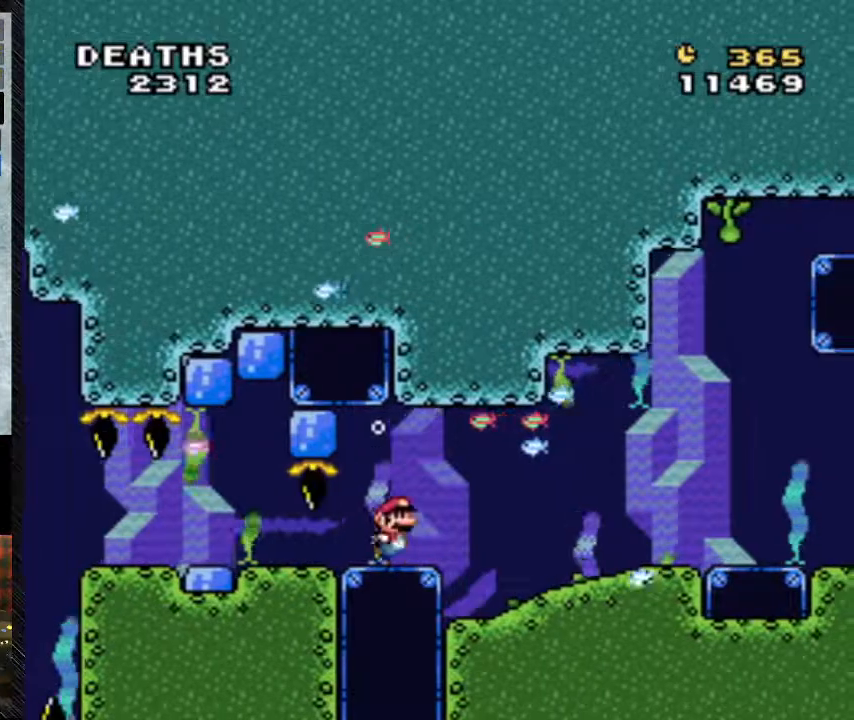
{"buttons": ["Y", "DPAD_DOWN", "DPAD_RIGHT"], "events": [[133, "DPAD_DOWN", "up"], [500, "DPAD_DOWN", "down"]]}
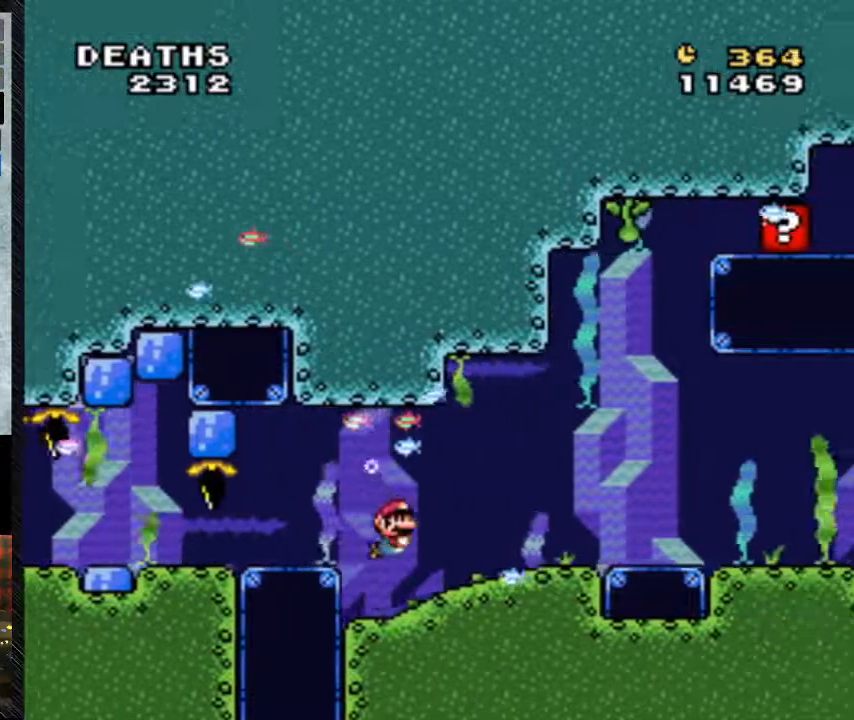
{"buttons": ["Y", "DPAD_DOWN", "DPAD_RIGHT"], "events": [[233, "B", "down"], [467, "B", "up"]]}
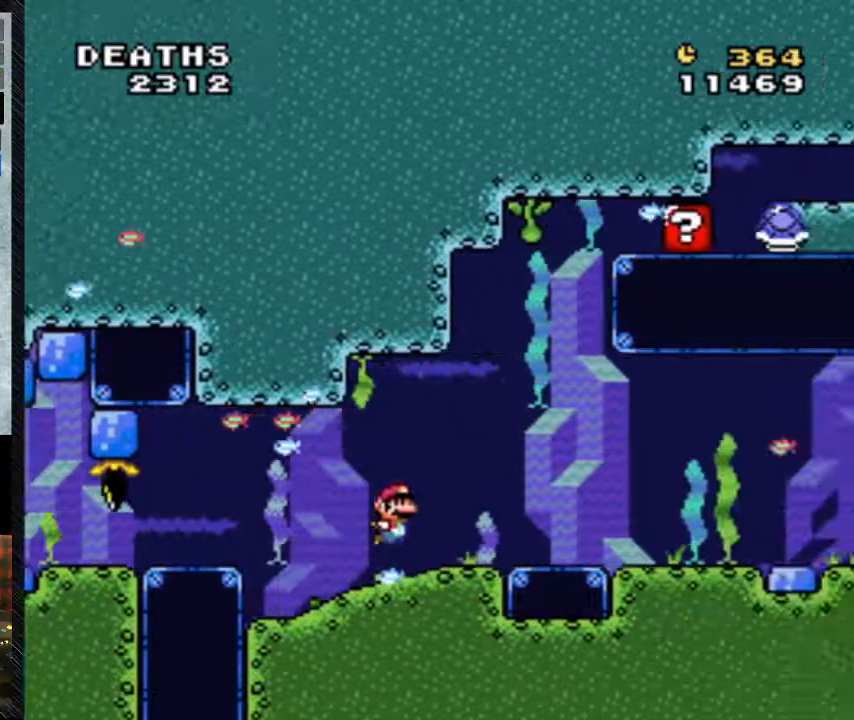
{"buttons": ["Y", "DPAD_DOWN", "DPAD_RIGHT"], "events": [[100, "B", "down"], [267, "B", "up"]]}
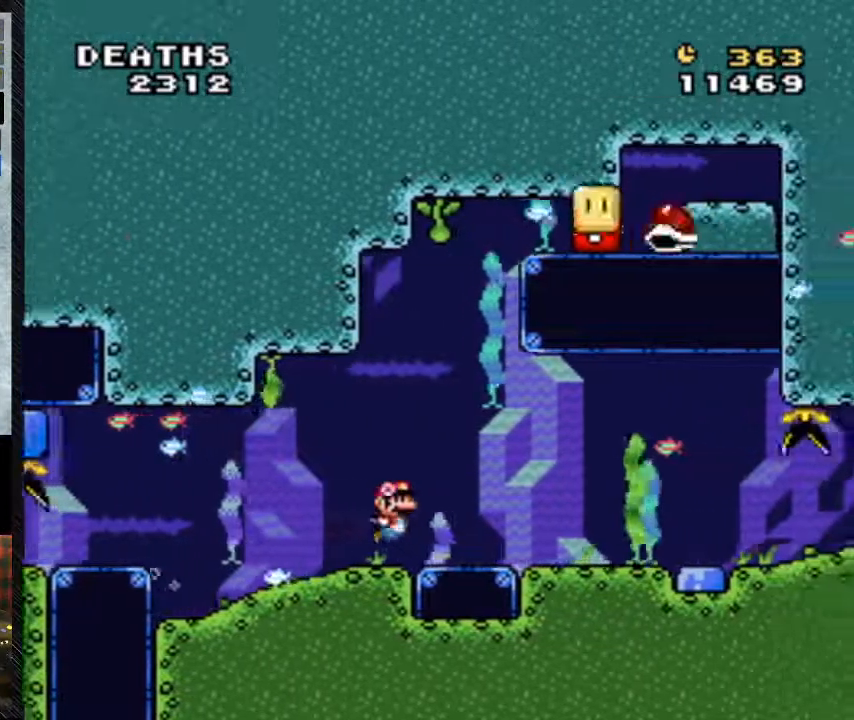
{"buttons": ["Y", "DPAD_DOWN", "DPAD_RIGHT"], "events": [[200, "B", "down"], [367, "B", "up"]]}
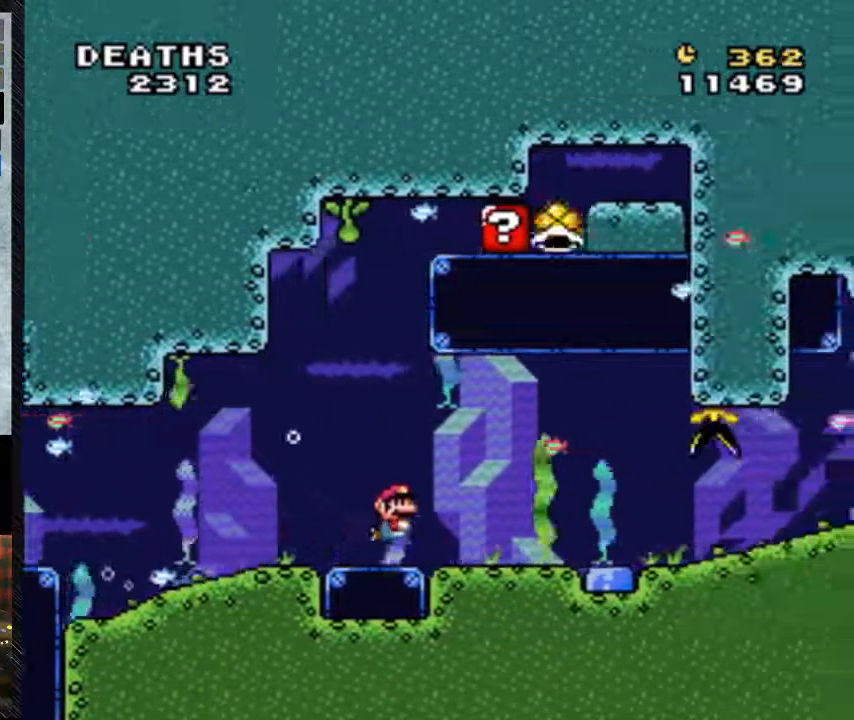
{"buttons": ["Y", "DPAD_DOWN", "DPAD_RIGHT"], "events": [[267, "B", "down"], [367, "B", "up"]]}
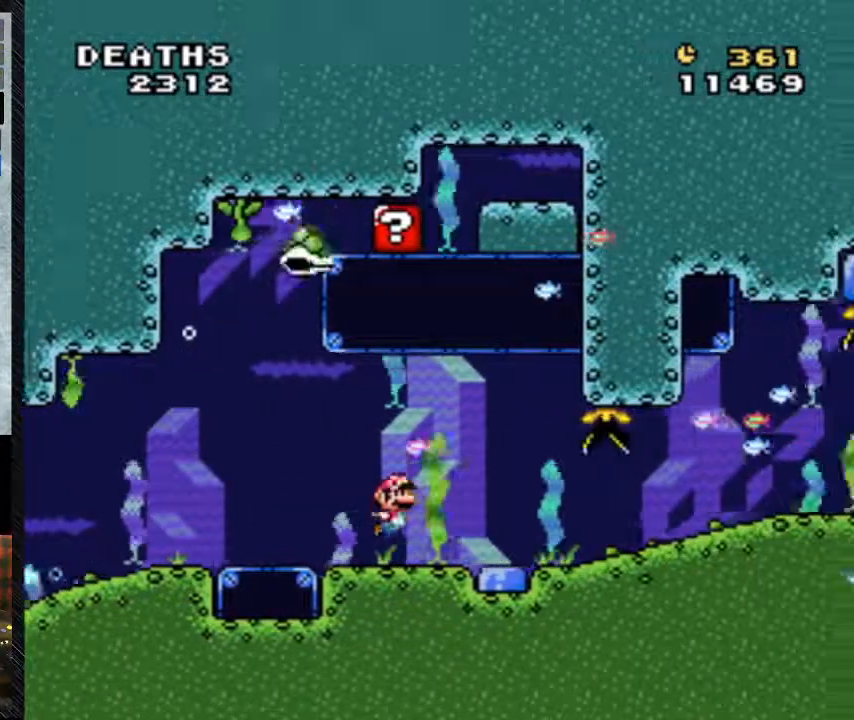
{"buttons": ["Y", "DPAD_DOWN", "DPAD_RIGHT"], "events": [[67, "B", "down"], [200, "B", "up"]]}
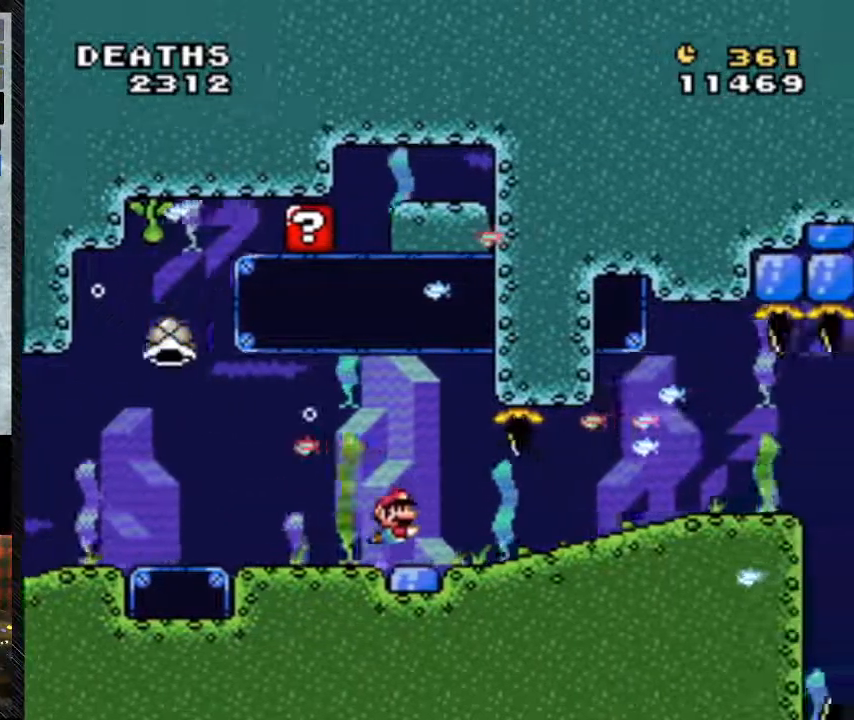
{"buttons": ["Y", "DPAD_DOWN", "DPAD_RIGHT"], "events": [[167, "B", "down"], [300, "B", "up"]]}
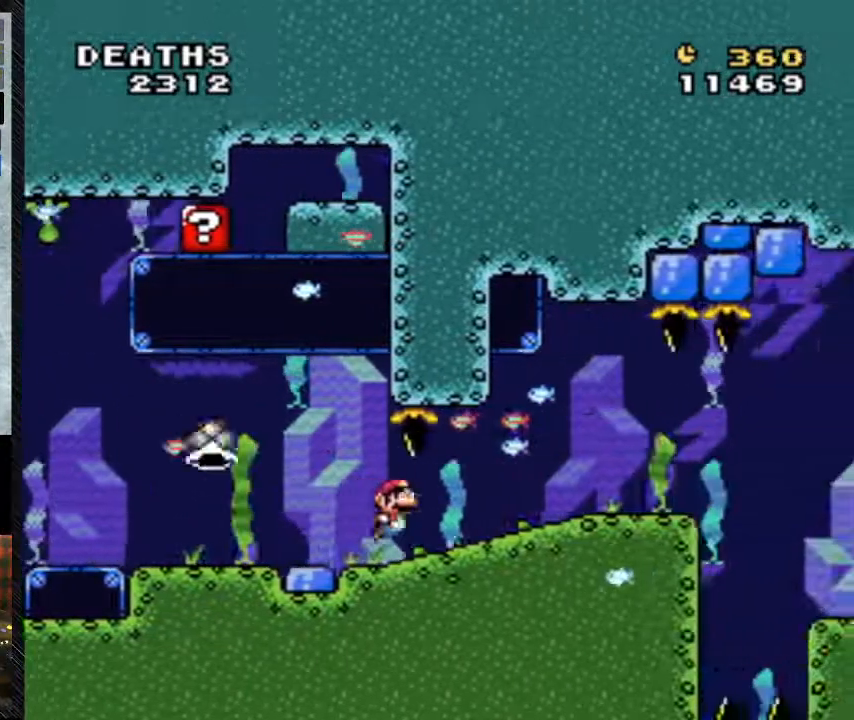
{"buttons": ["Y", "DPAD_DOWN", "DPAD_RIGHT"], "events": []}
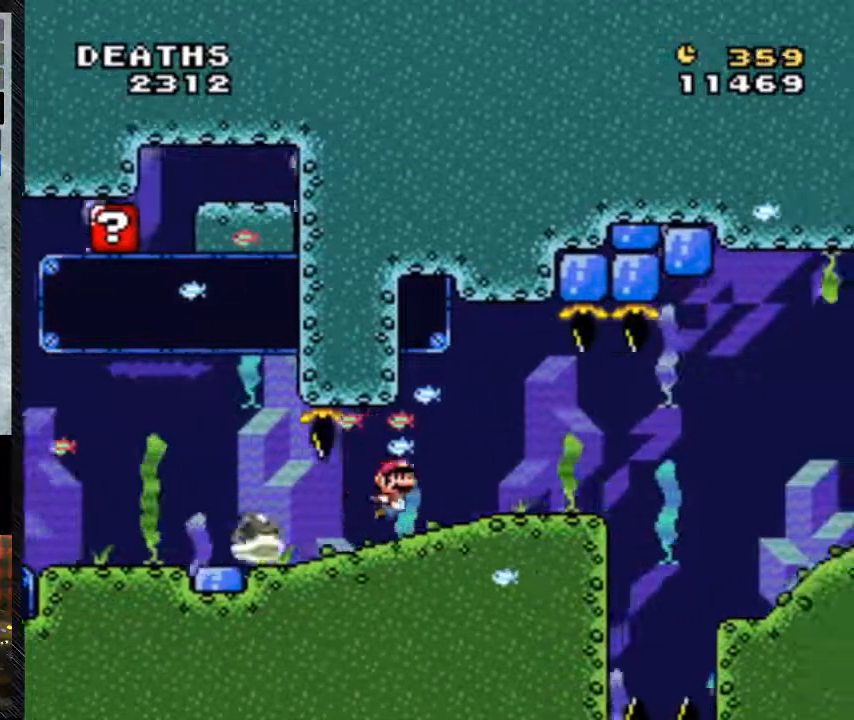
{"buttons": ["Y", "DPAD_DOWN", "DPAD_RIGHT"], "events": [[33, "B", "down"], [267, "B", "up"]]}
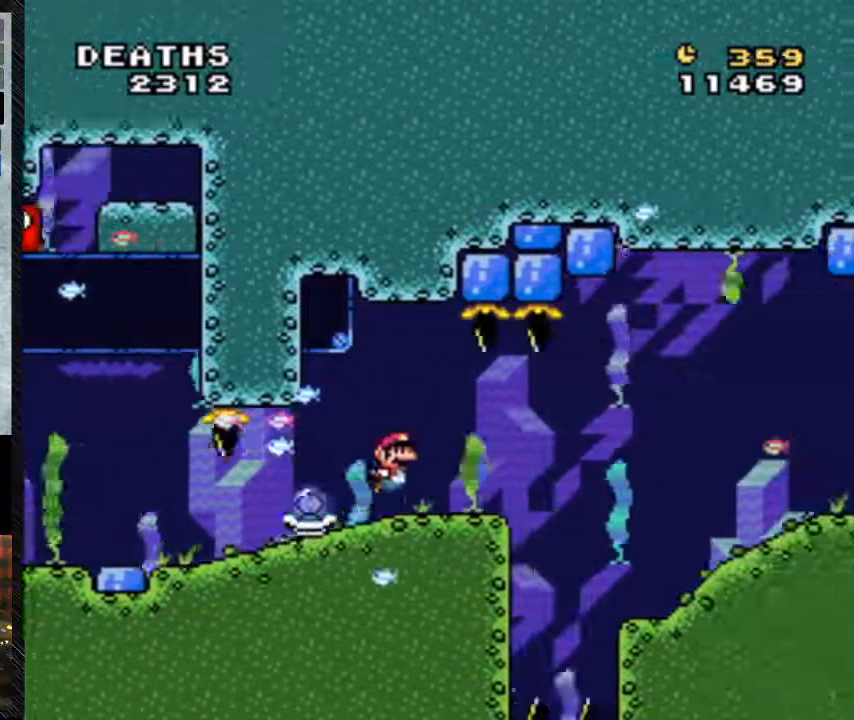
{"buttons": ["B", "Y", "DPAD_DOWN", "DPAD_RIGHT"], "events": [[433, "B", "down"]]}
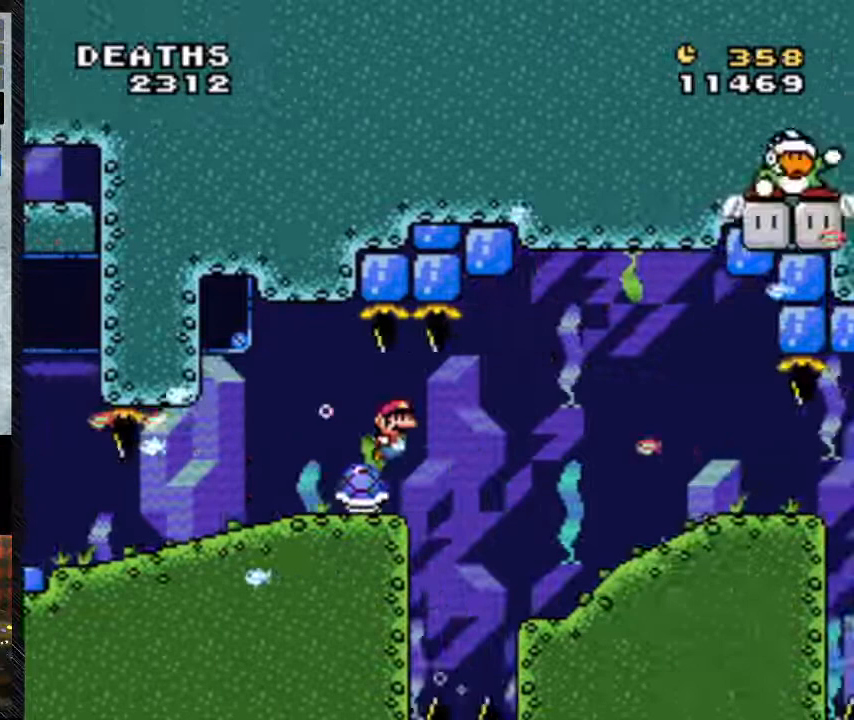
{"buttons": ["Y", "DPAD_DOWN", "DPAD_RIGHT"], "events": [[200, "B", "up"]]}
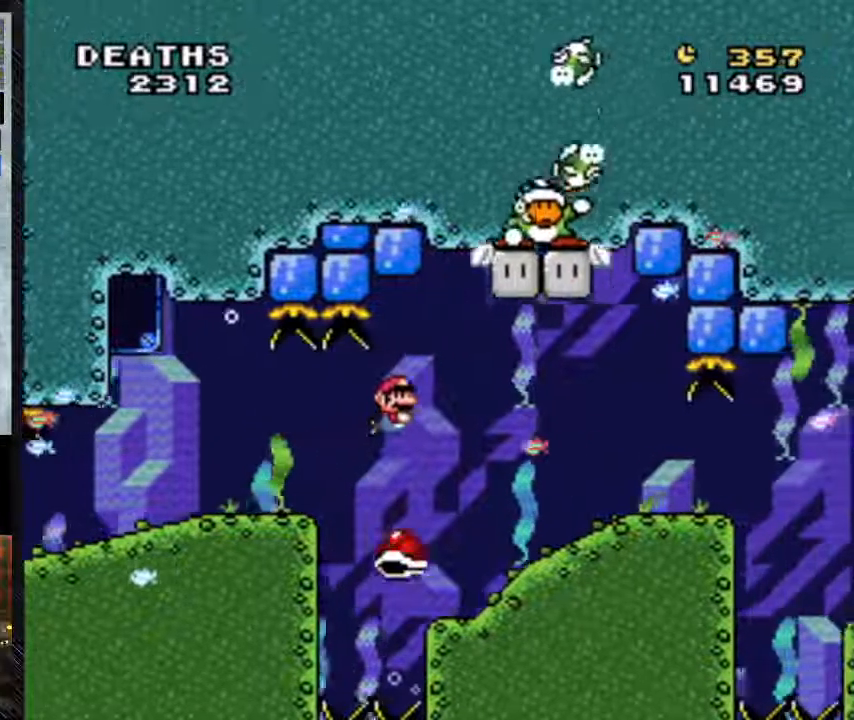
{"buttons": ["B", "Y", "DPAD_DOWN", "DPAD_RIGHT"], "events": [[33, "B", "down"], [200, "B", "up"], [300, "B", "down"]]}
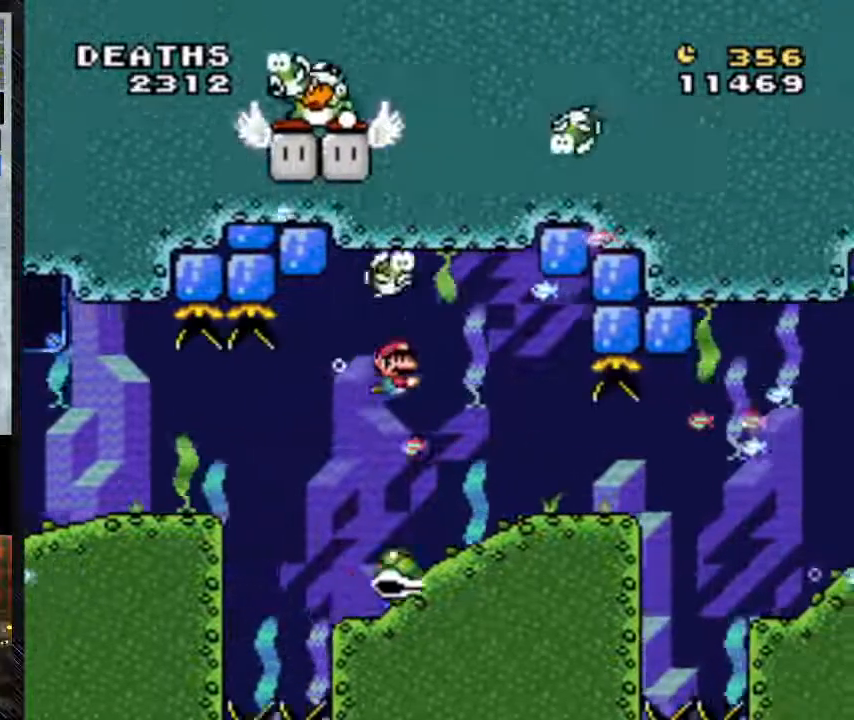
{"buttons": ["B", "Y"], "events": [[133, "B", "up"], [233, "B", "down"], [233, "DPAD_LEFT", "down"], [367, "B", "up"], [367, "DPAD_DOWN", "up"], [367, "DPAD_LEFT", "up"], [367, "DPAD_RIGHT", "up"], [467, "B", "down"]]}
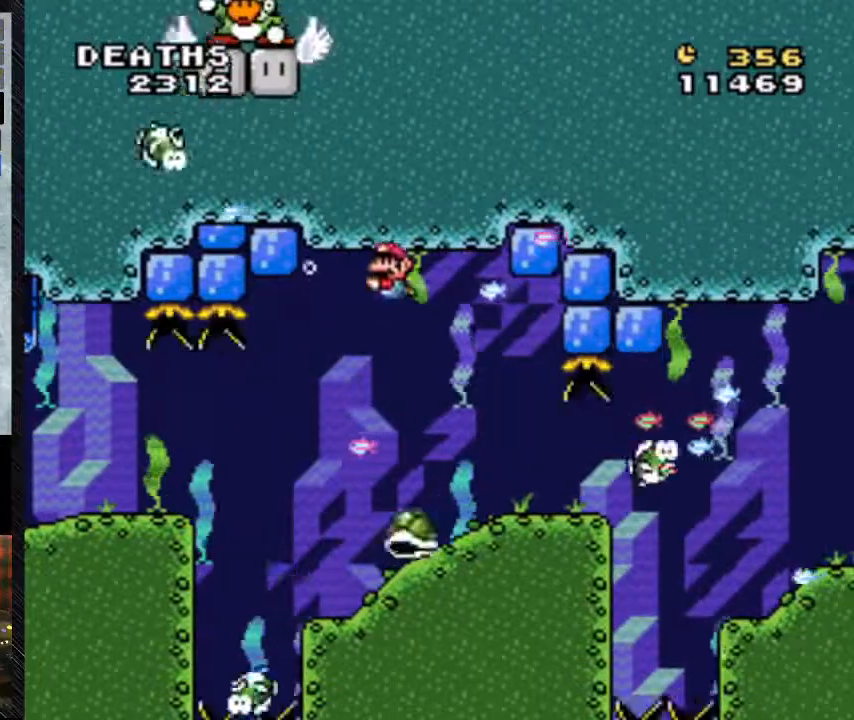
{"buttons": ["Y"], "events": [[133, "B", "up"]]}
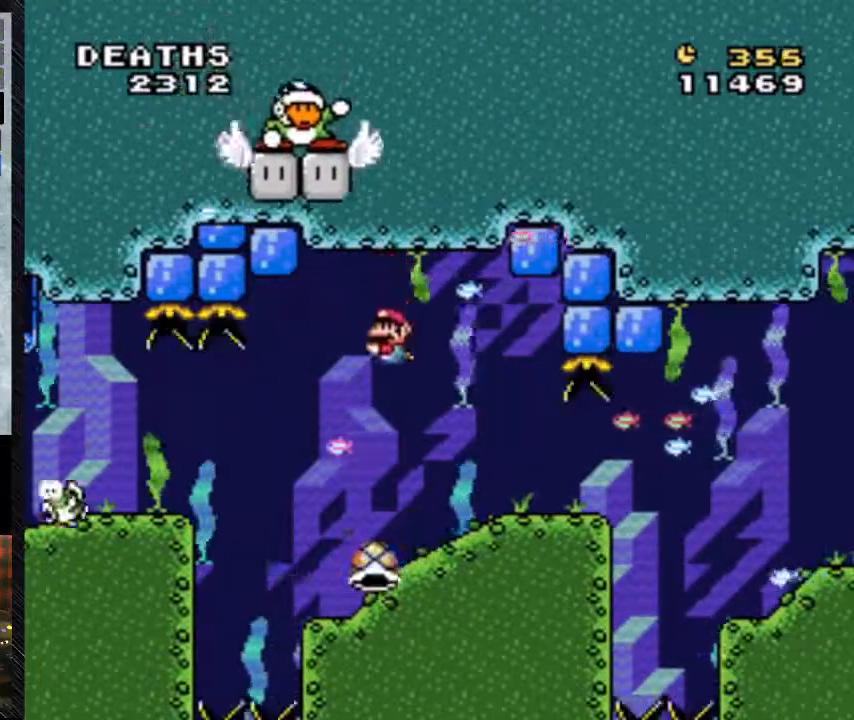
{"buttons": ["Y"], "events": [[433, "B", "down"], [433, "DPAD_RIGHT", "down"], [500, "B", "up"], [500, "DPAD_RIGHT", "up"]]}
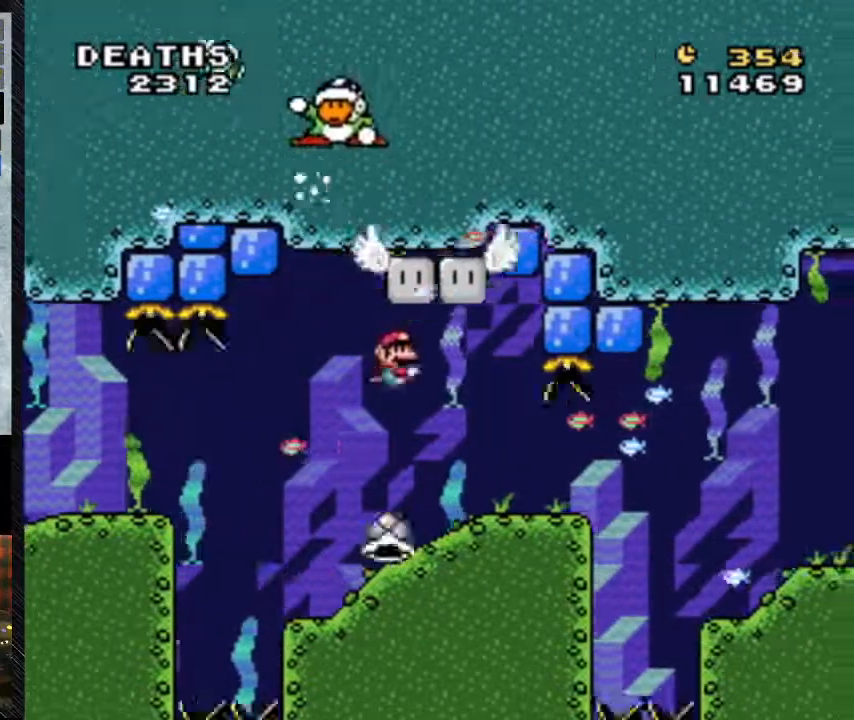
{"buttons": ["B", "Y", "DPAD_LEFT"], "events": [[167, "DPAD_LEFT", "down"], [433, "B", "down"]]}
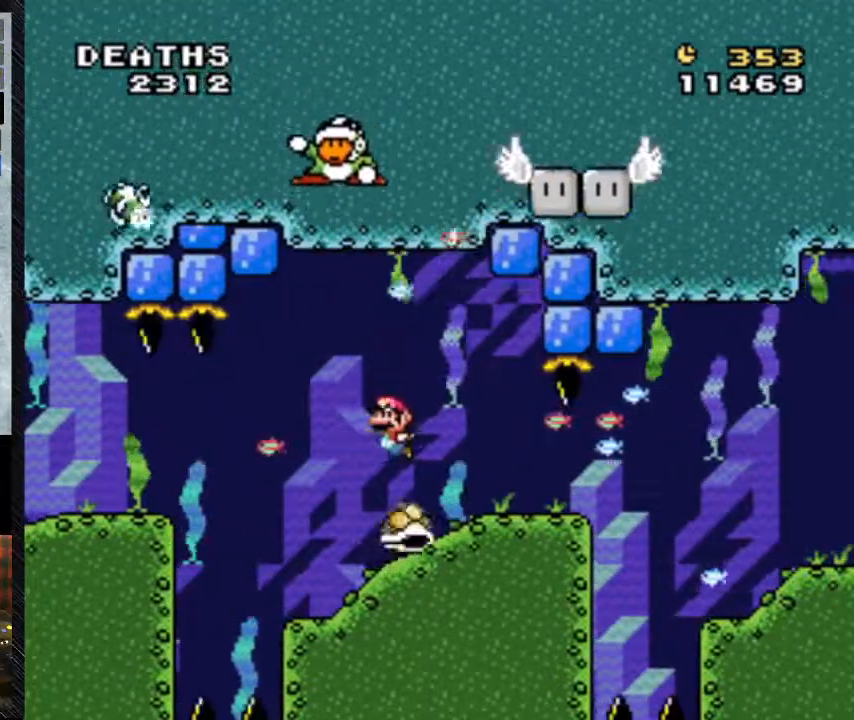
{"buttons": ["Y", "DPAD_LEFT"], "events": [[100, "B", "up"]]}